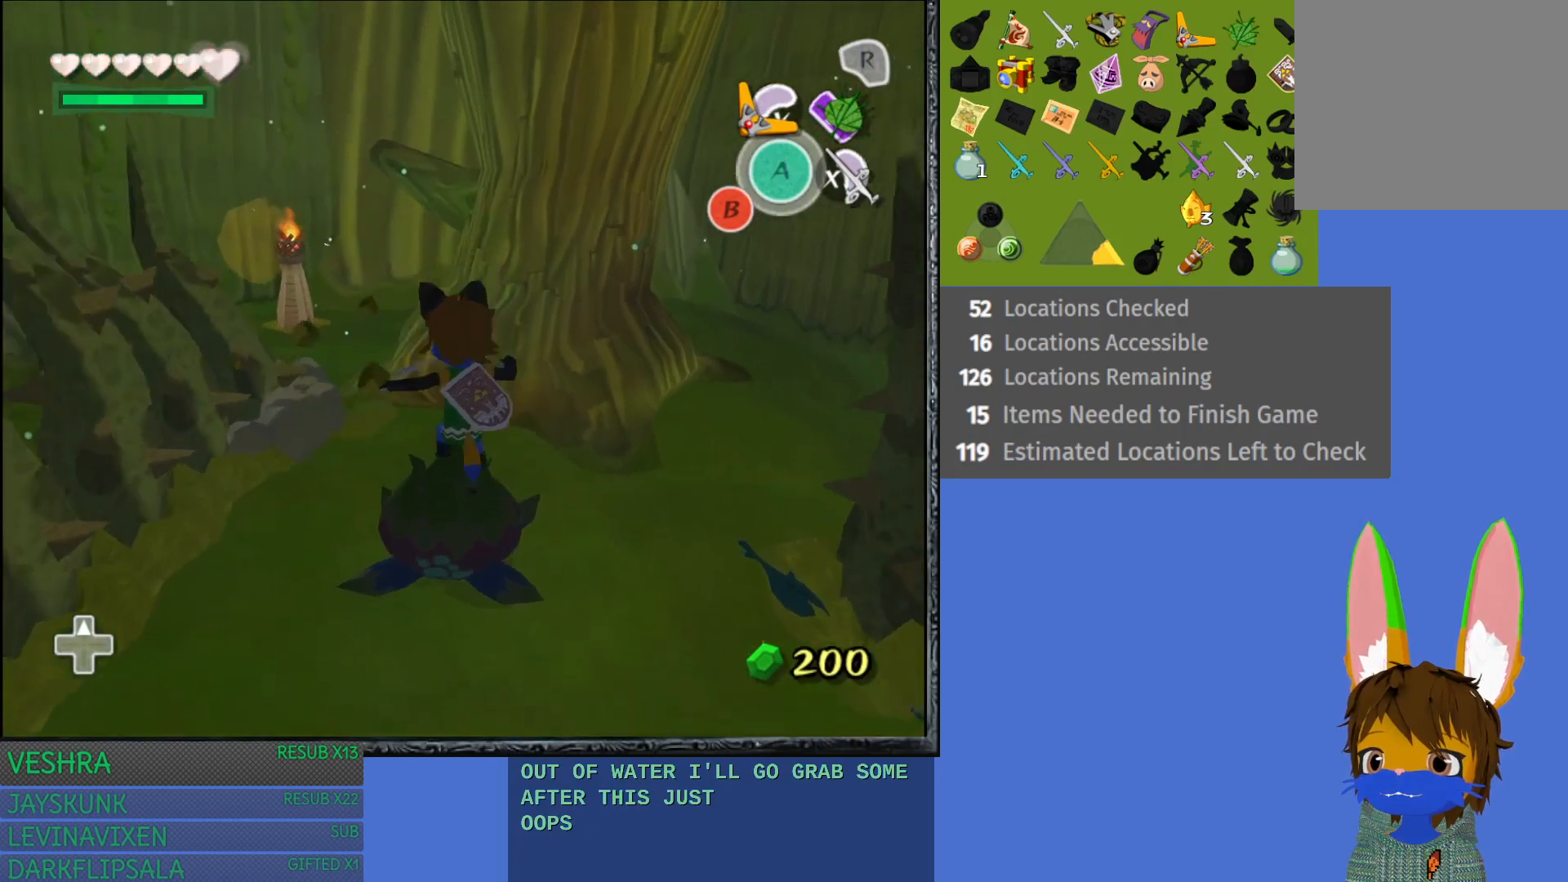
Gameplay with a controller (PlayStation layout); each line is a JSON object with the inputs held at the frame after it. "events" lists button and stick changes between this image and that frame as [ms after this image, input, new state], when the widget could be followed in between.
{"buttons": [], "left_stick": "right", "right_stick": "center", "events": []}
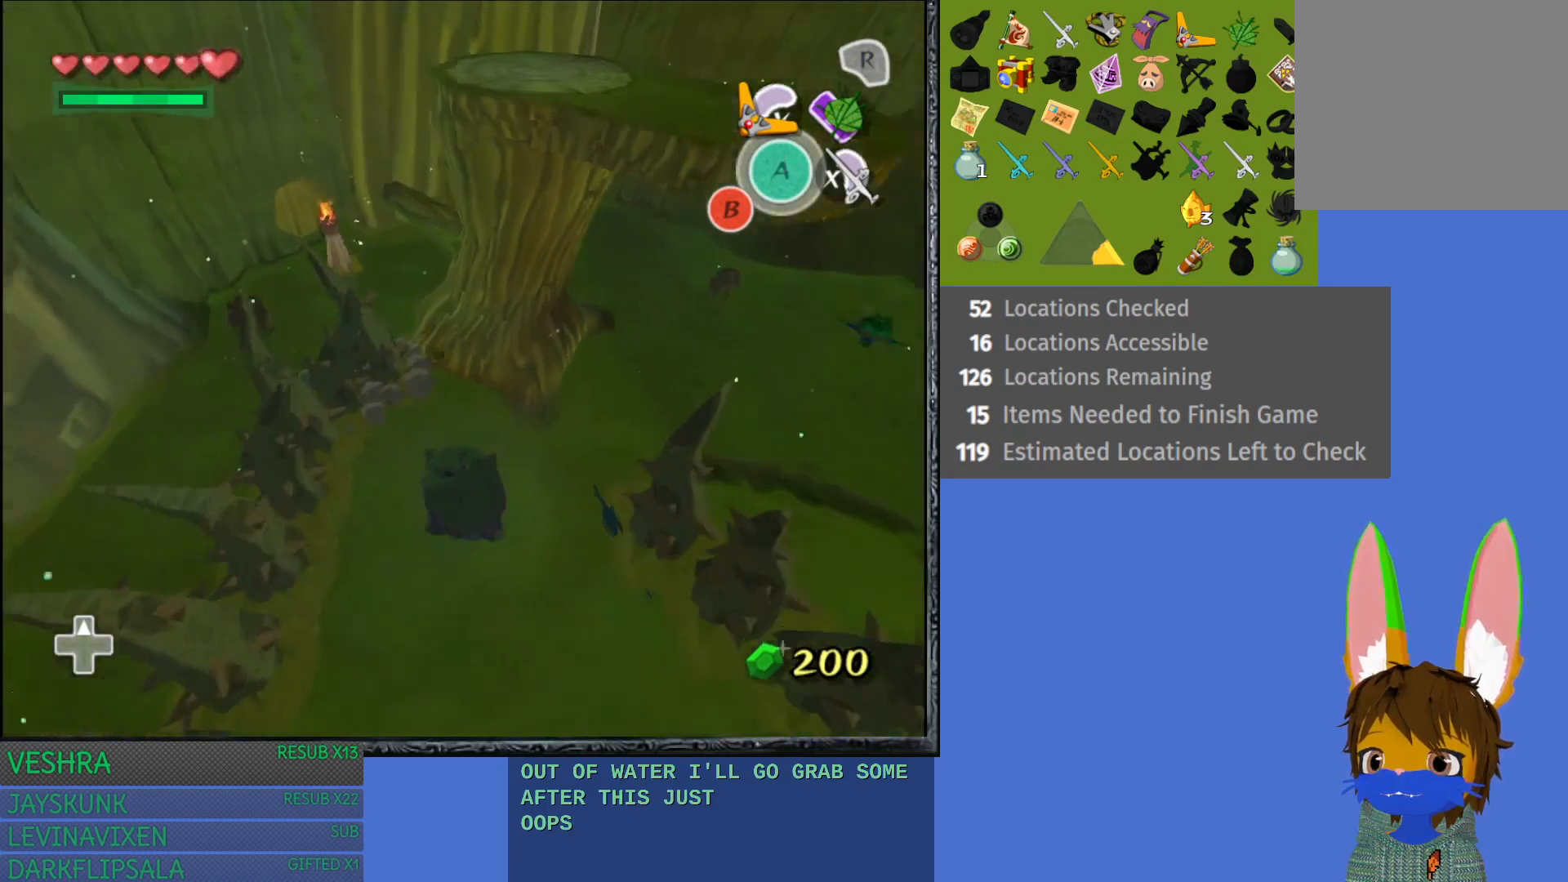
{"buttons": [], "left_stick": "right", "right_stick": "center", "events": []}
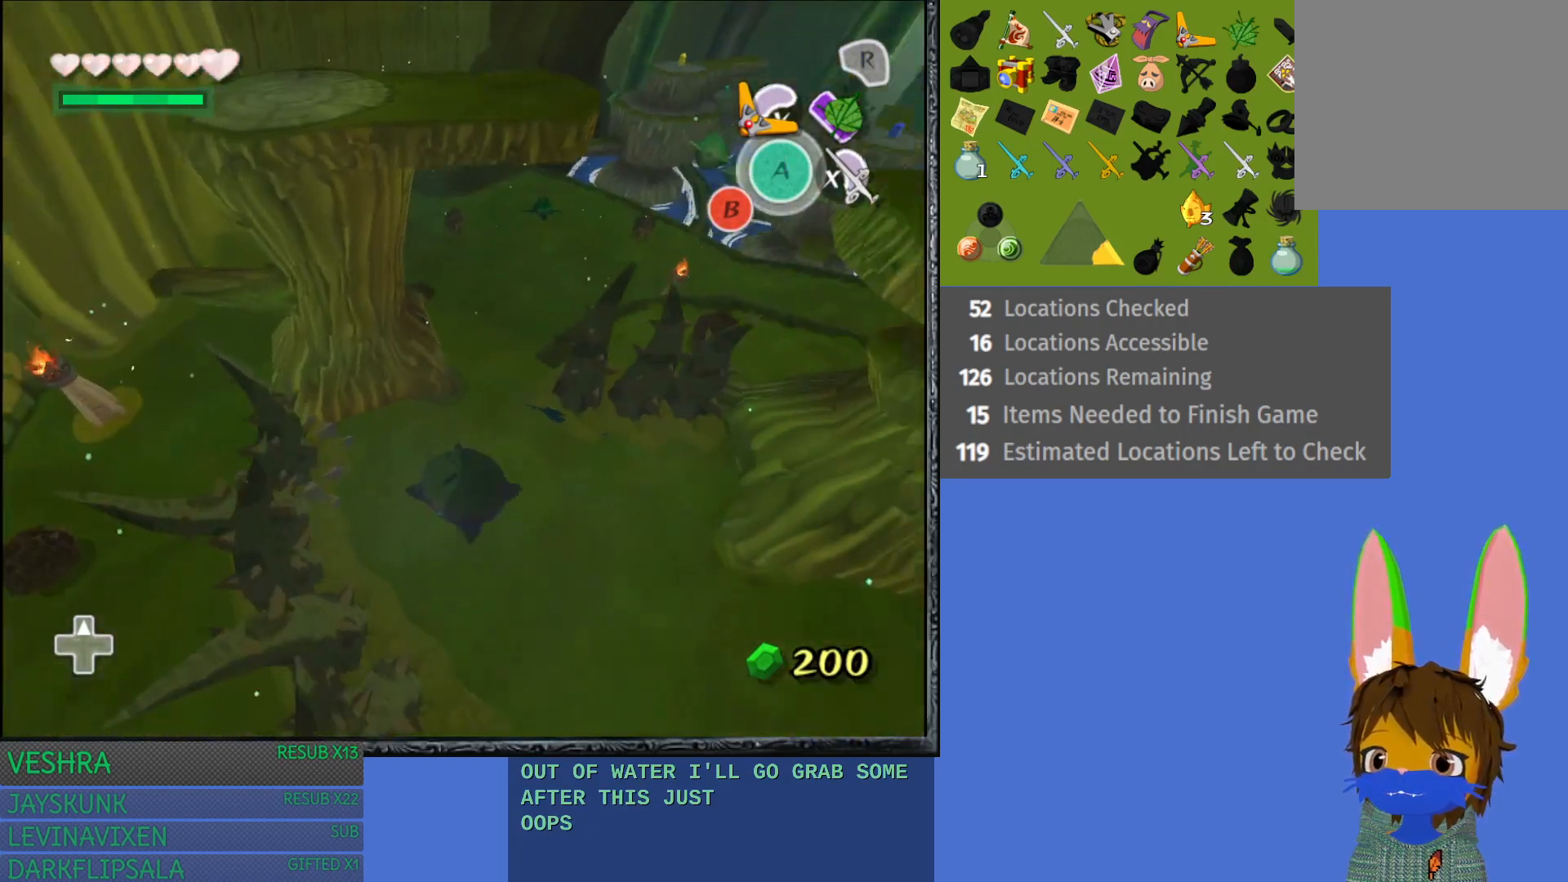
{"buttons": [], "left_stick": "right", "right_stick": "center", "events": []}
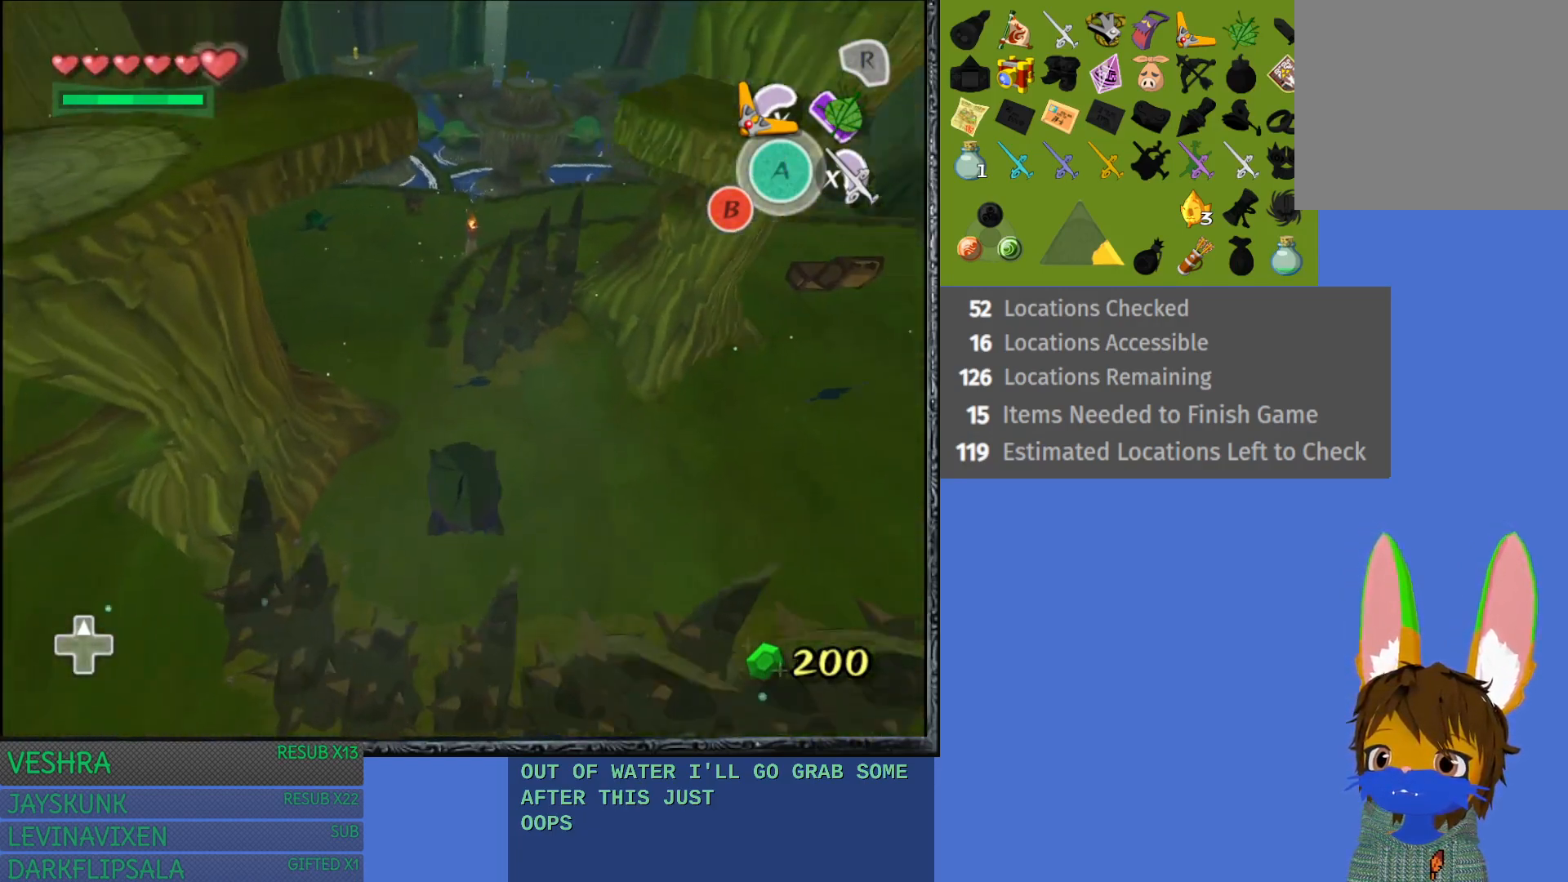
{"buttons": [], "left_stick": "up-right", "right_stick": "center", "events": [[500, "left_stick", "up-right"]]}
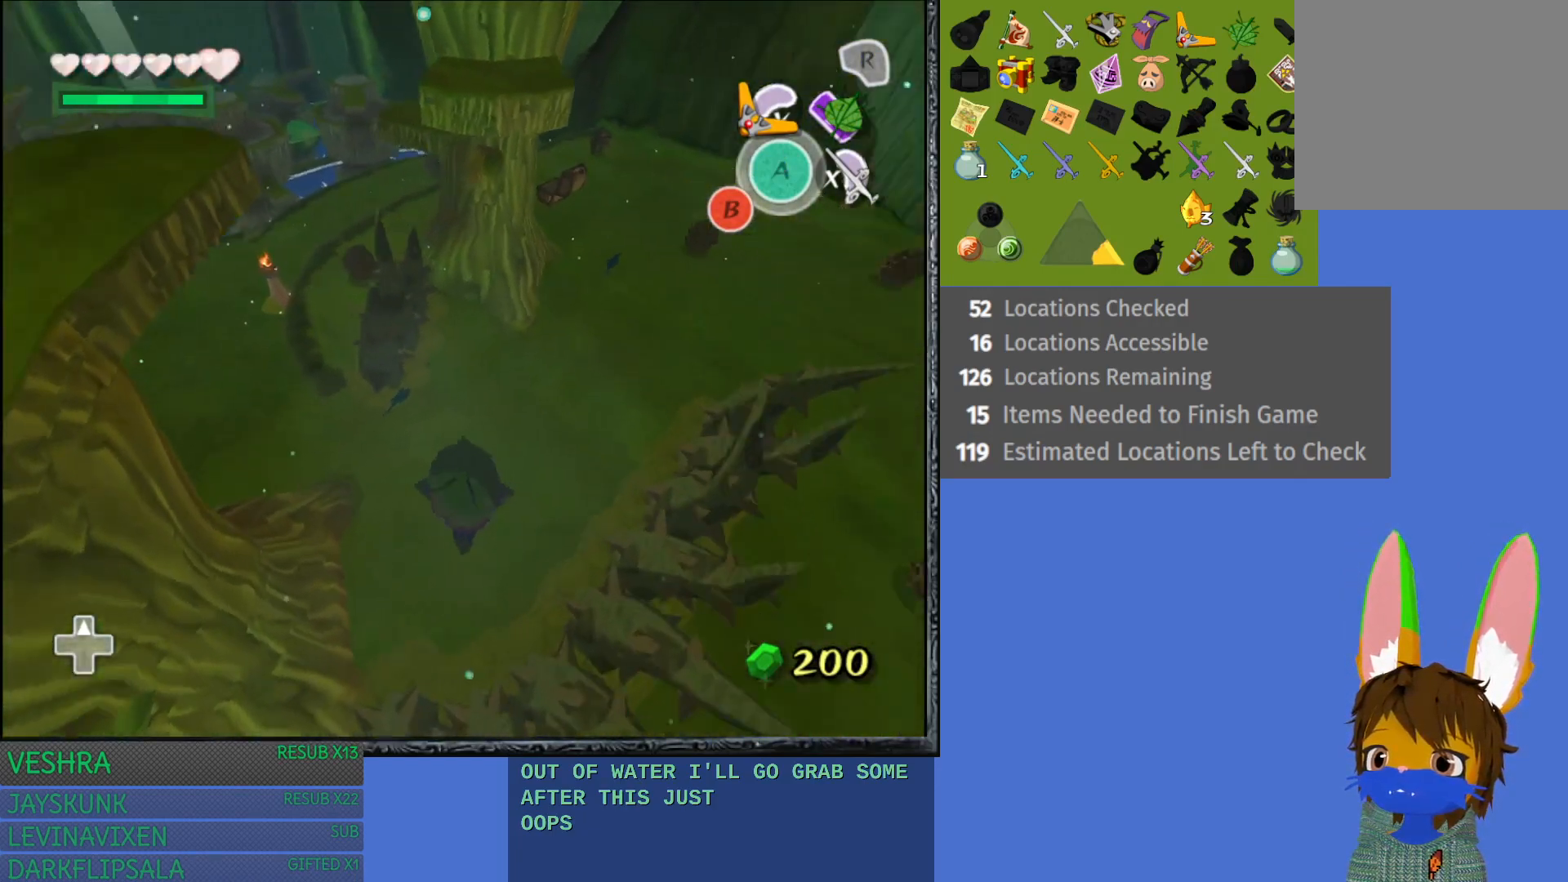
{"buttons": [], "left_stick": "up-left", "right_stick": "center", "events": [[17, "left_stick", "up"], [333, "left_stick", "up-left"]]}
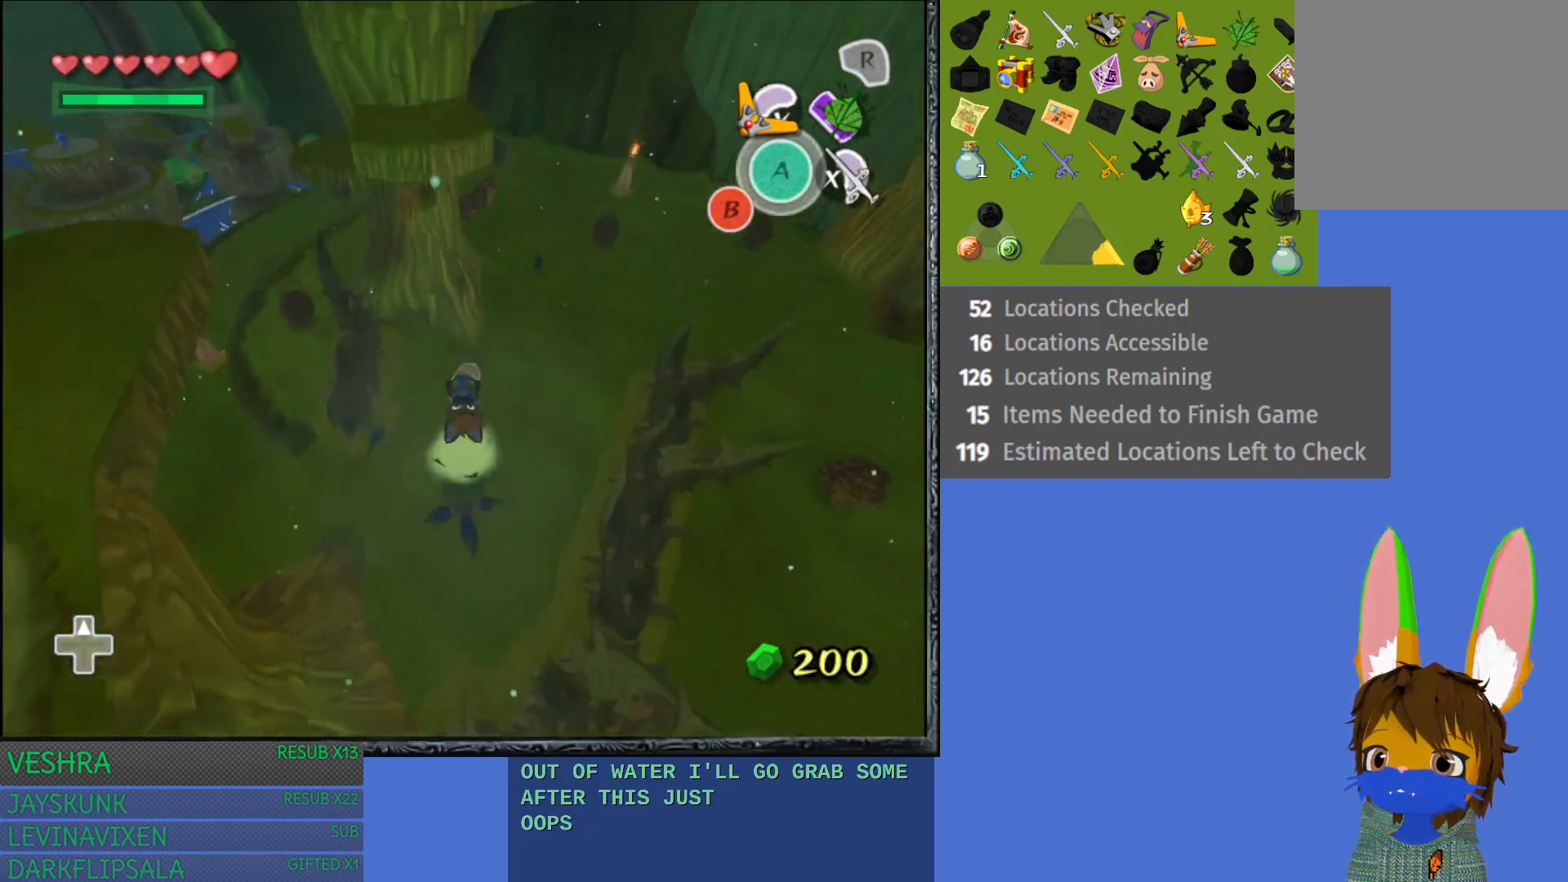
{"buttons": [], "left_stick": "up-left", "right_stick": "center", "events": [[50, "left_stick", "up"], [300, "left_stick", "up-left"]]}
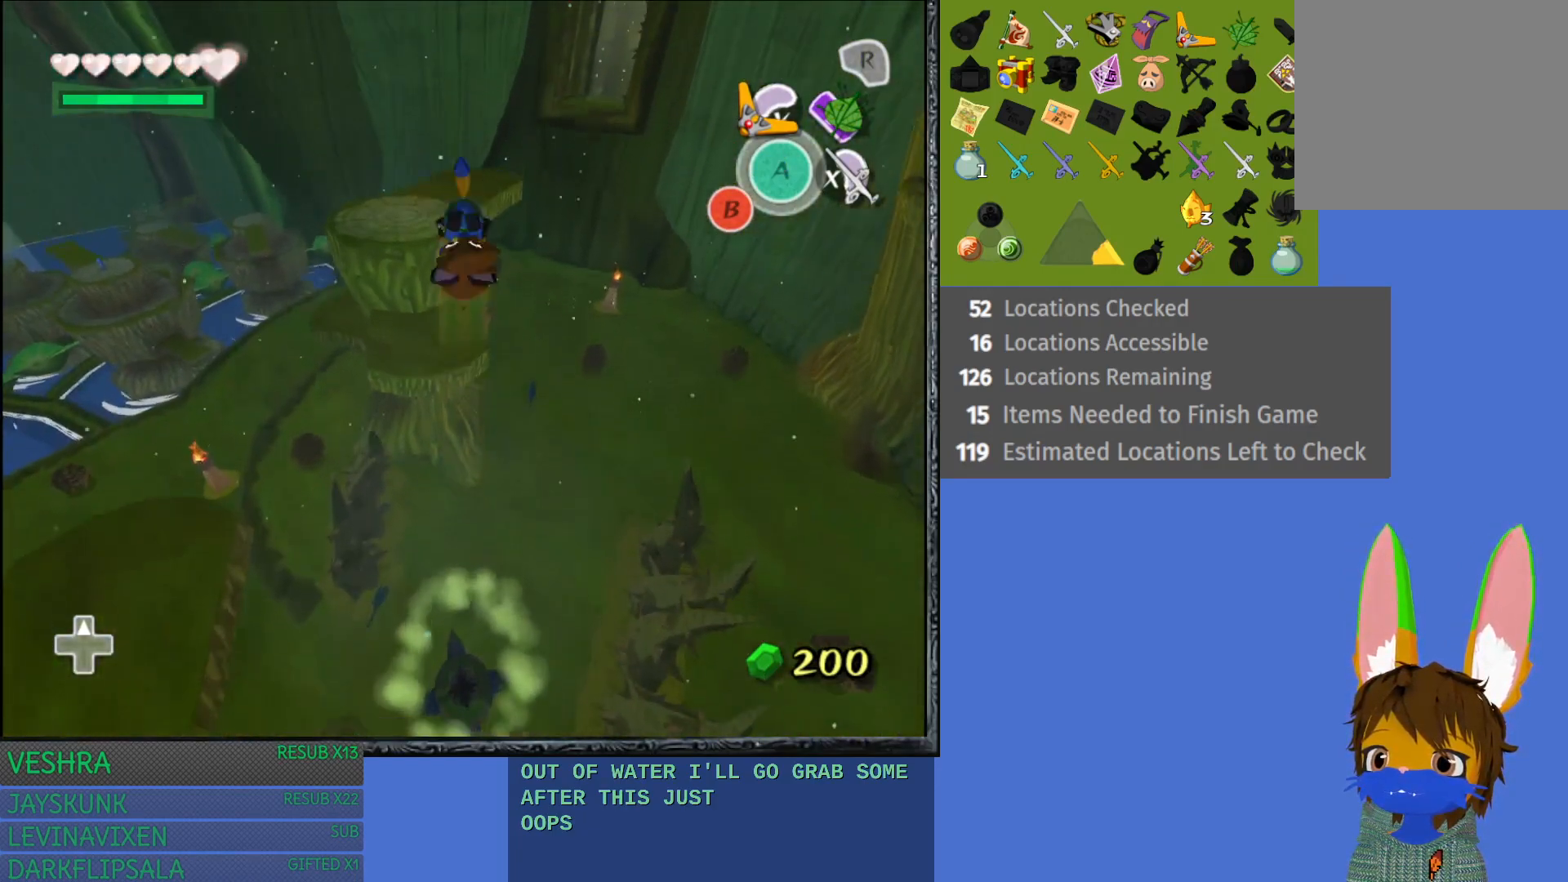
{"buttons": [], "left_stick": "up-left", "right_stick": "center", "events": []}
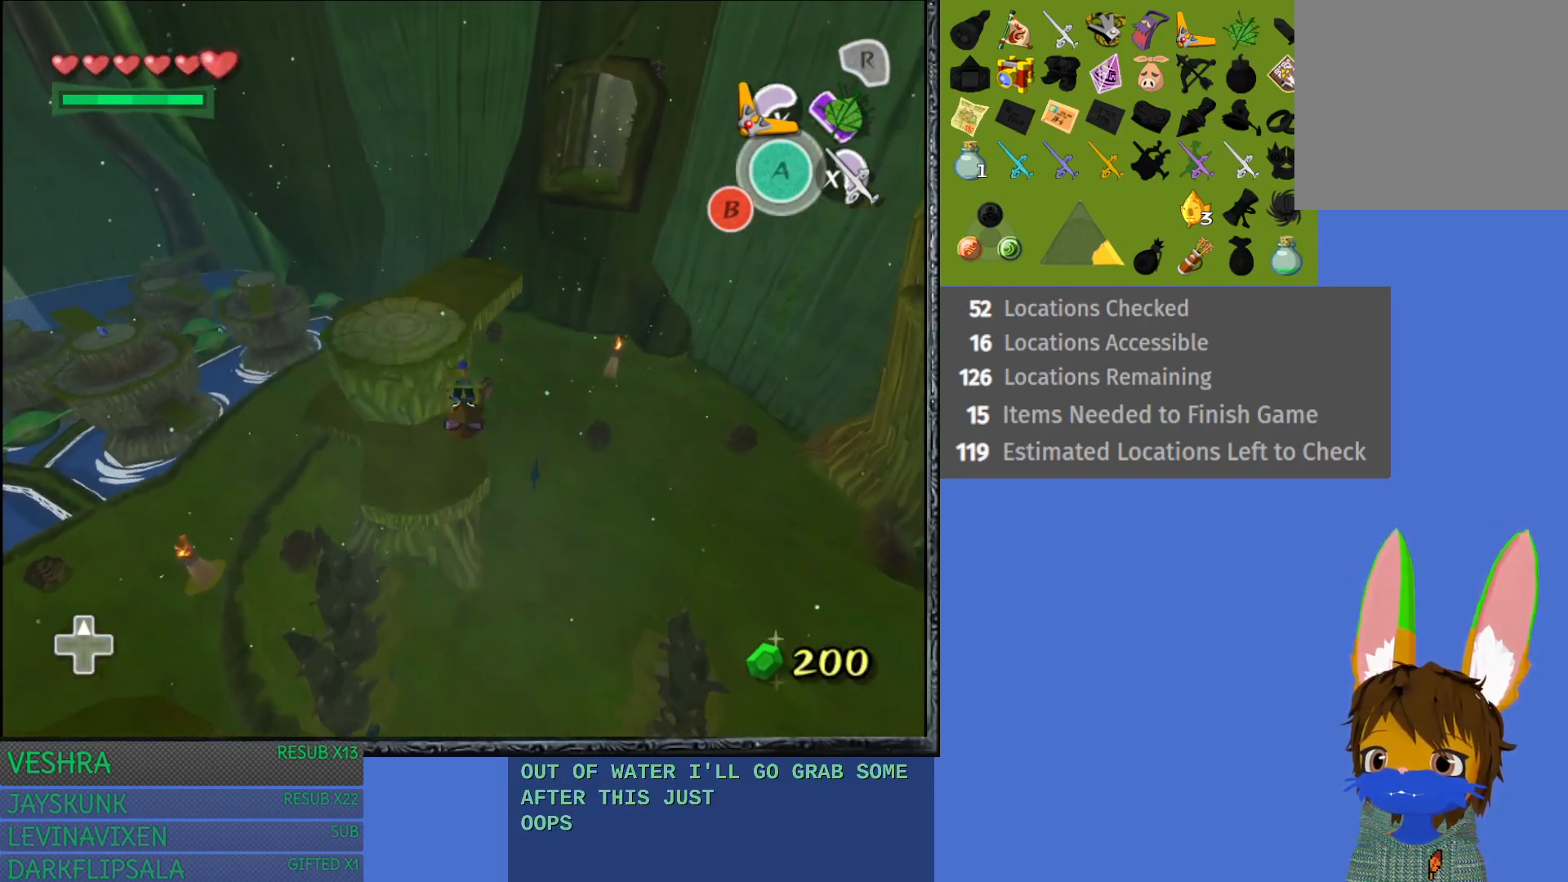
{"buttons": [], "left_stick": "up-left", "right_stick": "center", "events": []}
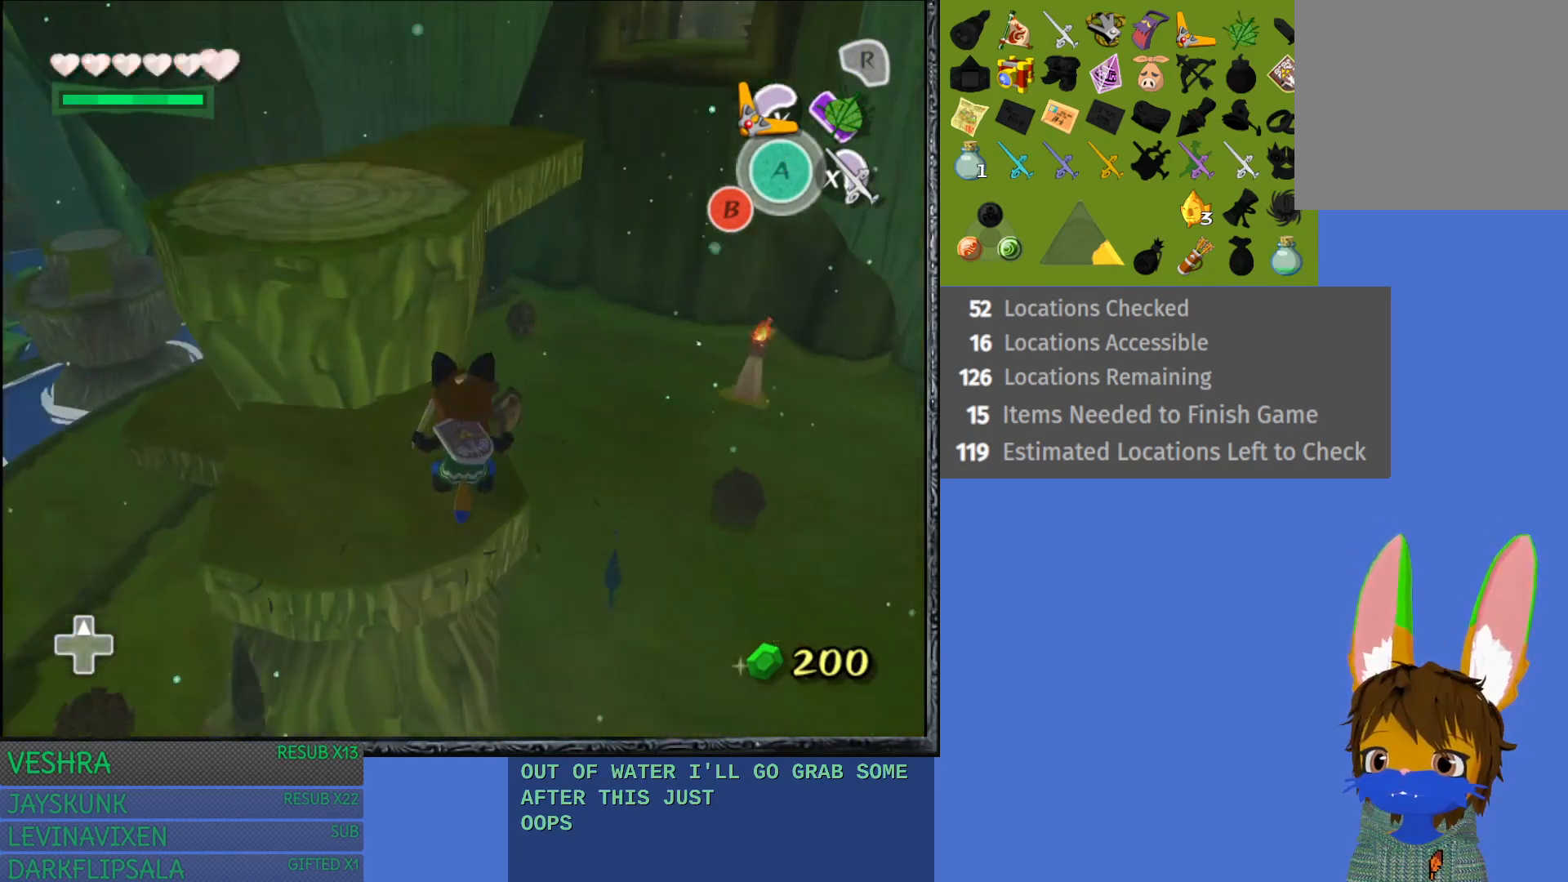
{"buttons": [], "left_stick": "left", "right_stick": "center", "events": [[383, "left_stick", "left"]]}
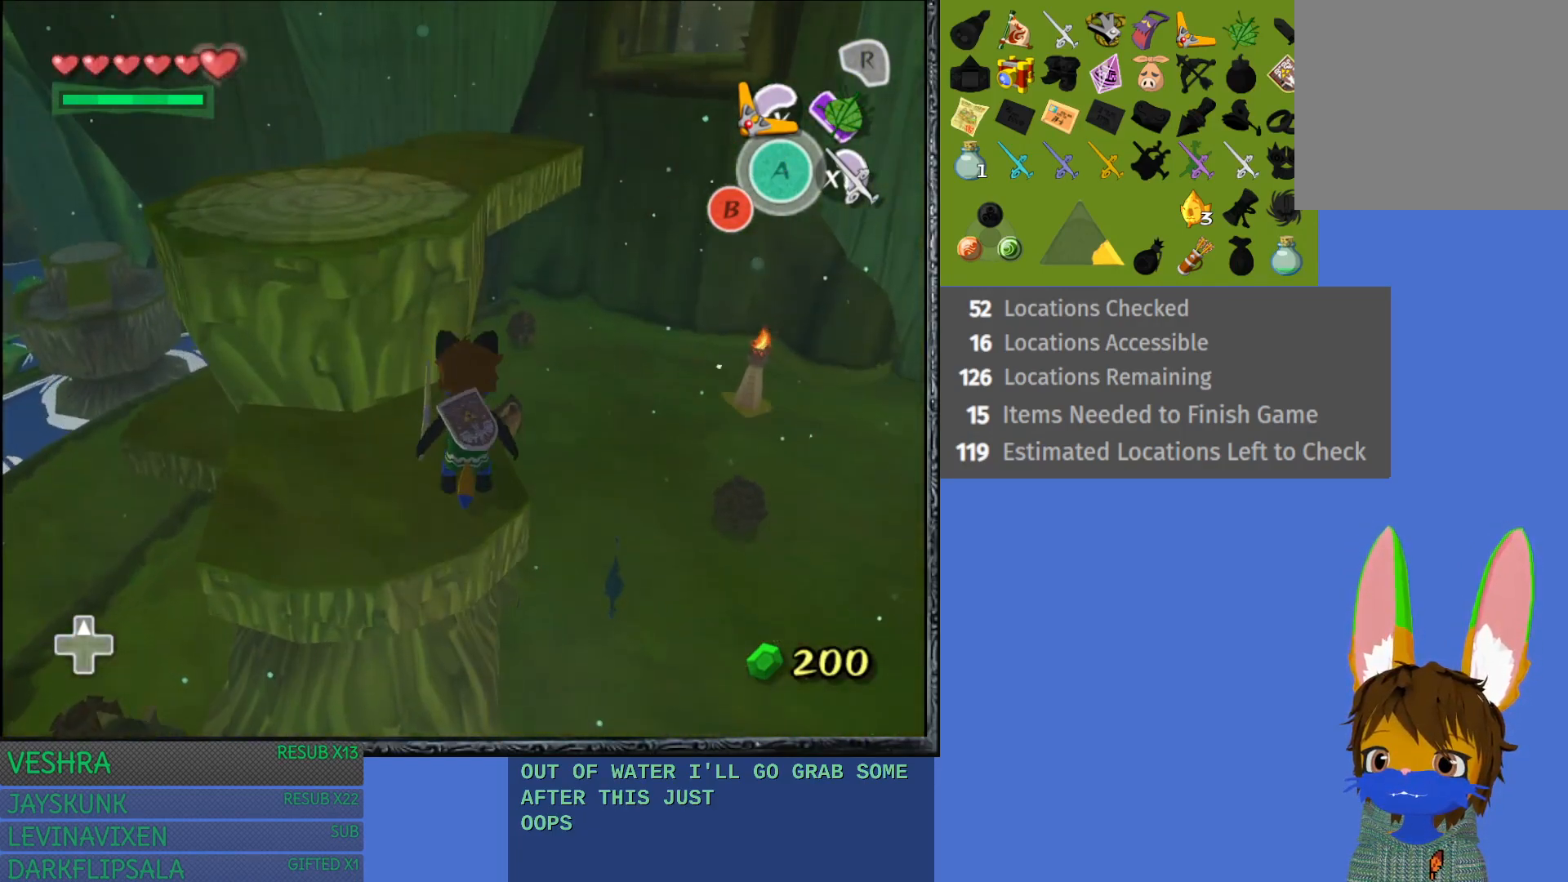
{"buttons": [], "left_stick": "up", "right_stick": "center", "events": [[133, "left_stick", "up"], [267, "left_stick", "up-left"], [483, "left_stick", "up"]]}
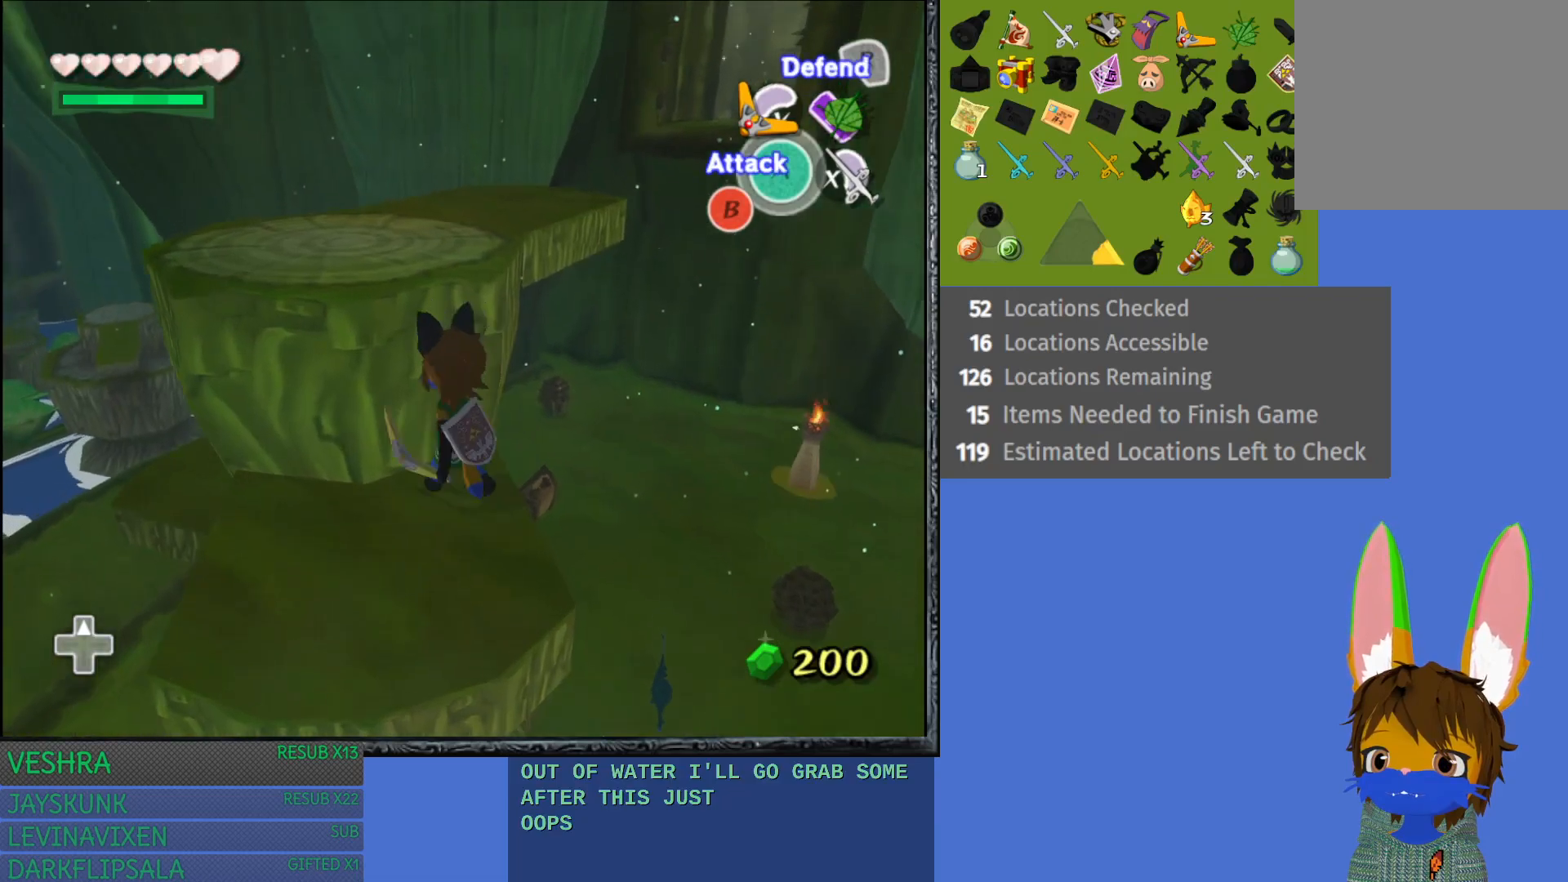
{"buttons": [], "left_stick": "up", "right_stick": "center", "events": []}
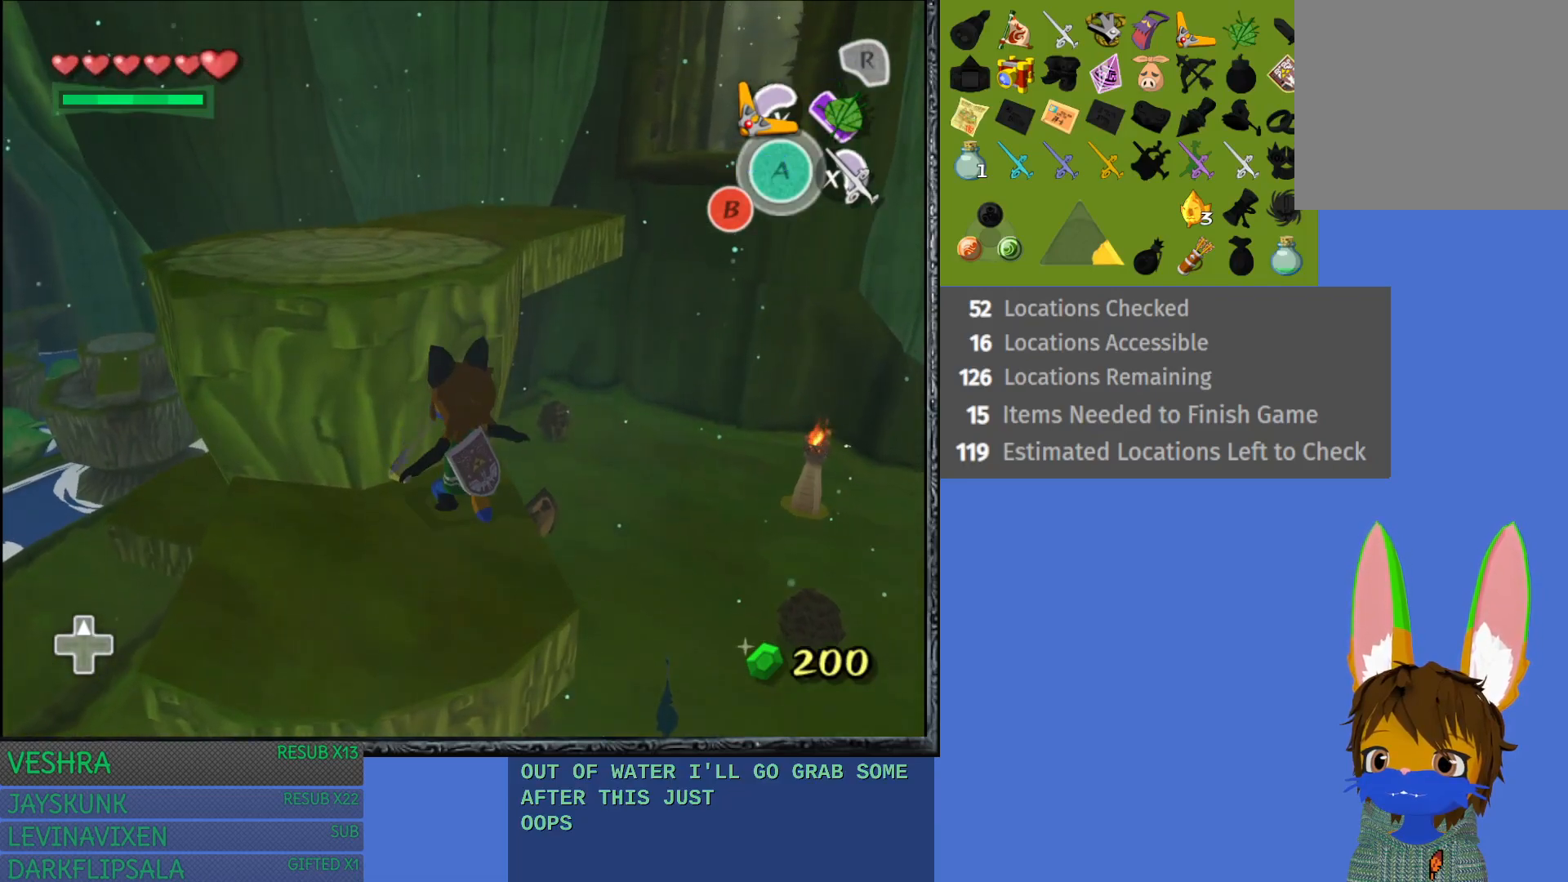
{"buttons": [], "left_stick": "up", "right_stick": "center", "events": []}
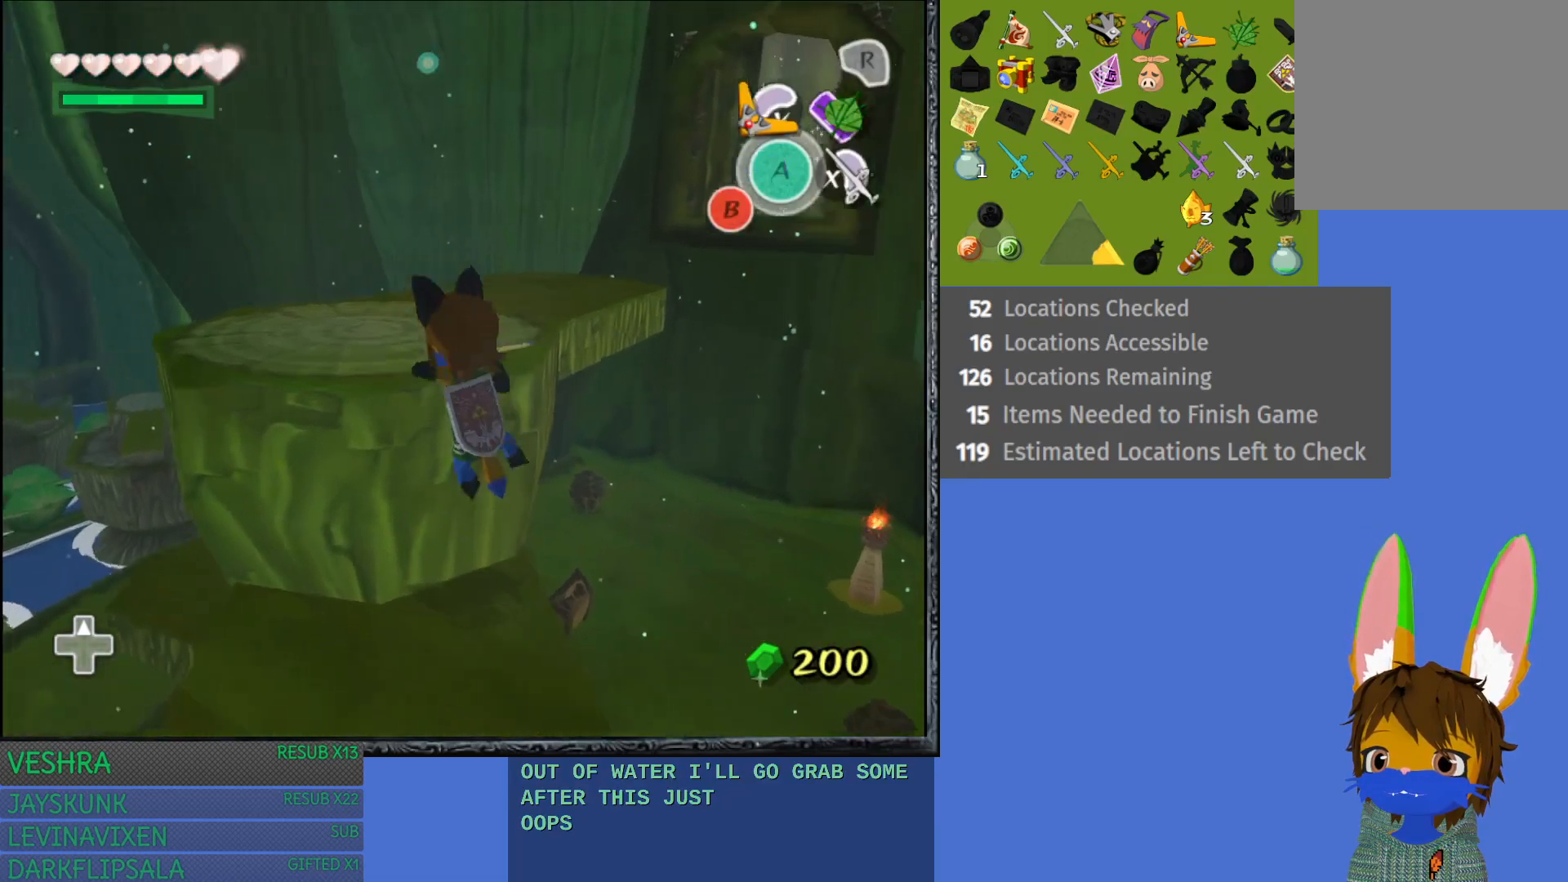
{"buttons": [], "left_stick": "up", "right_stick": "center", "events": []}
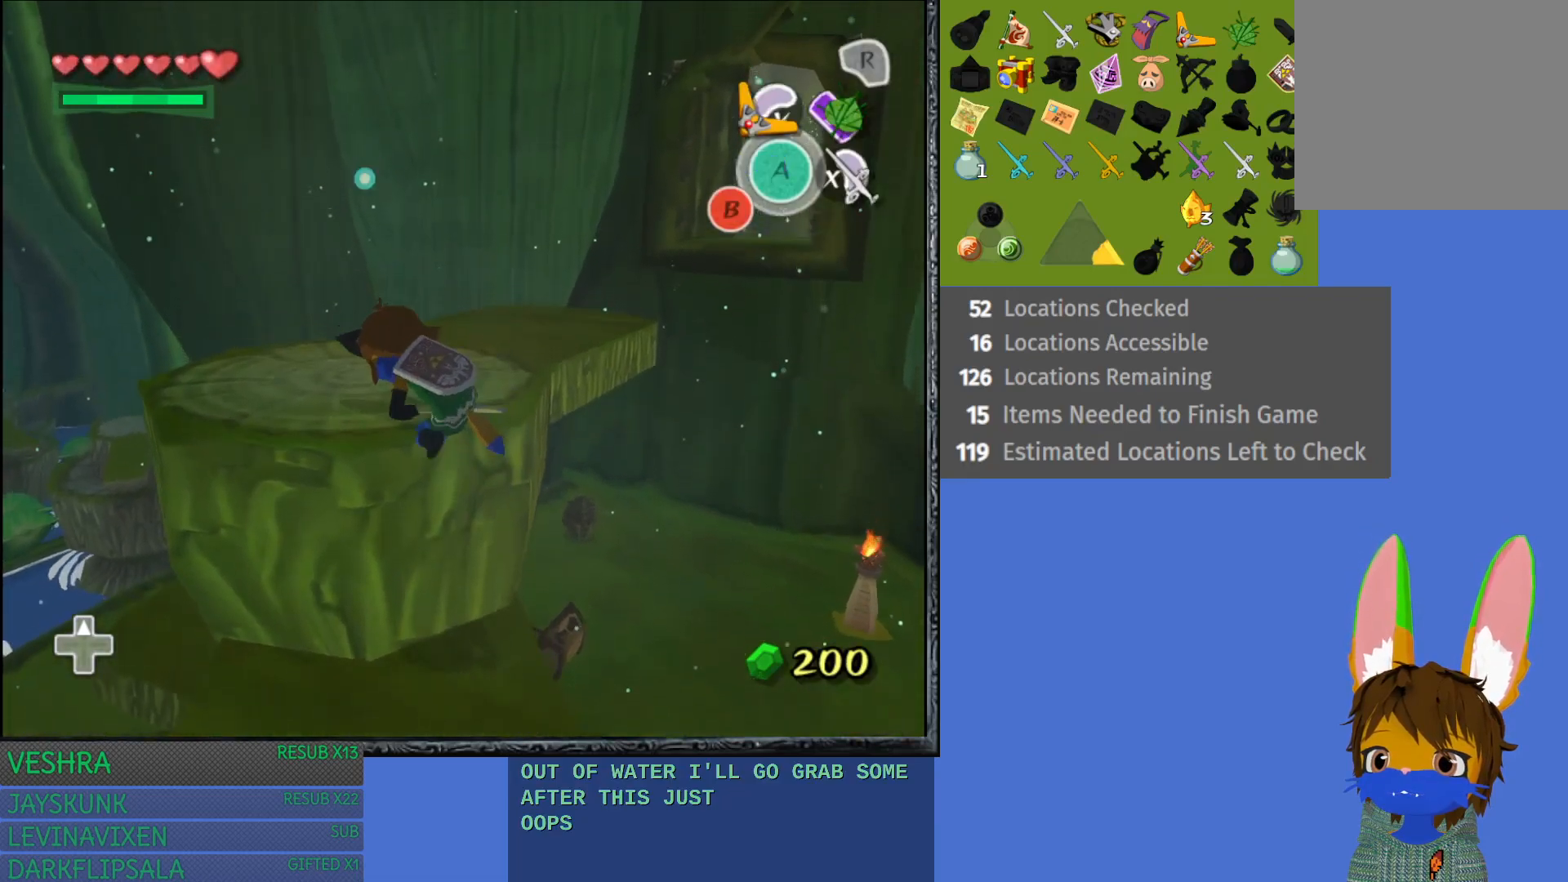
{"buttons": [], "left_stick": "up", "right_stick": "center", "events": []}
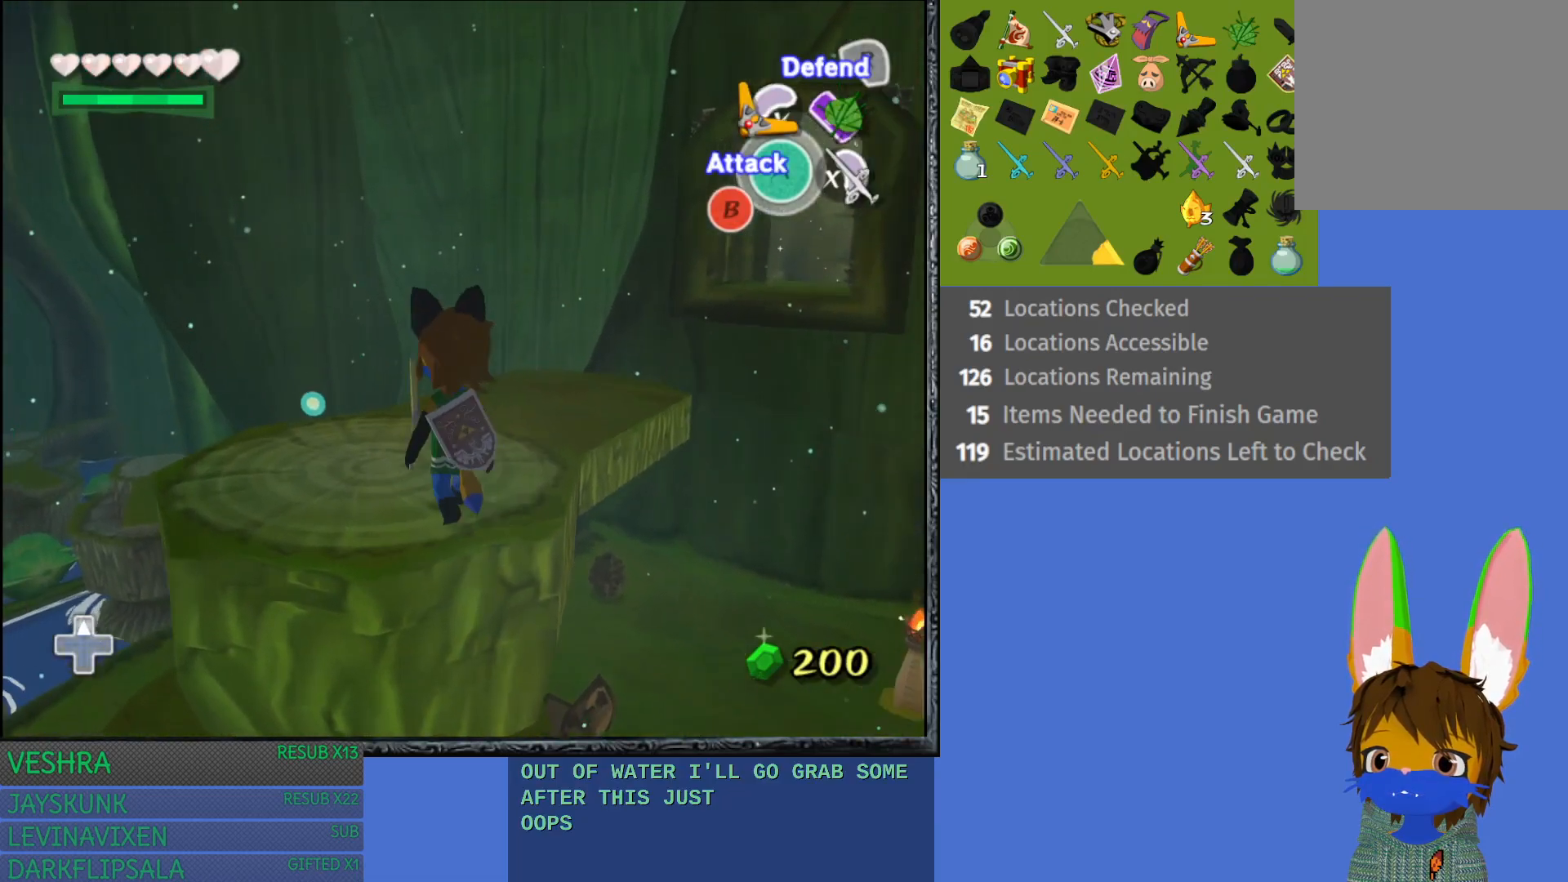
{"buttons": [], "left_stick": "right", "right_stick": "center", "events": [[167, "left_stick", "up-right"], [267, "left_stick", "center"], [500, "left_stick", "right"]]}
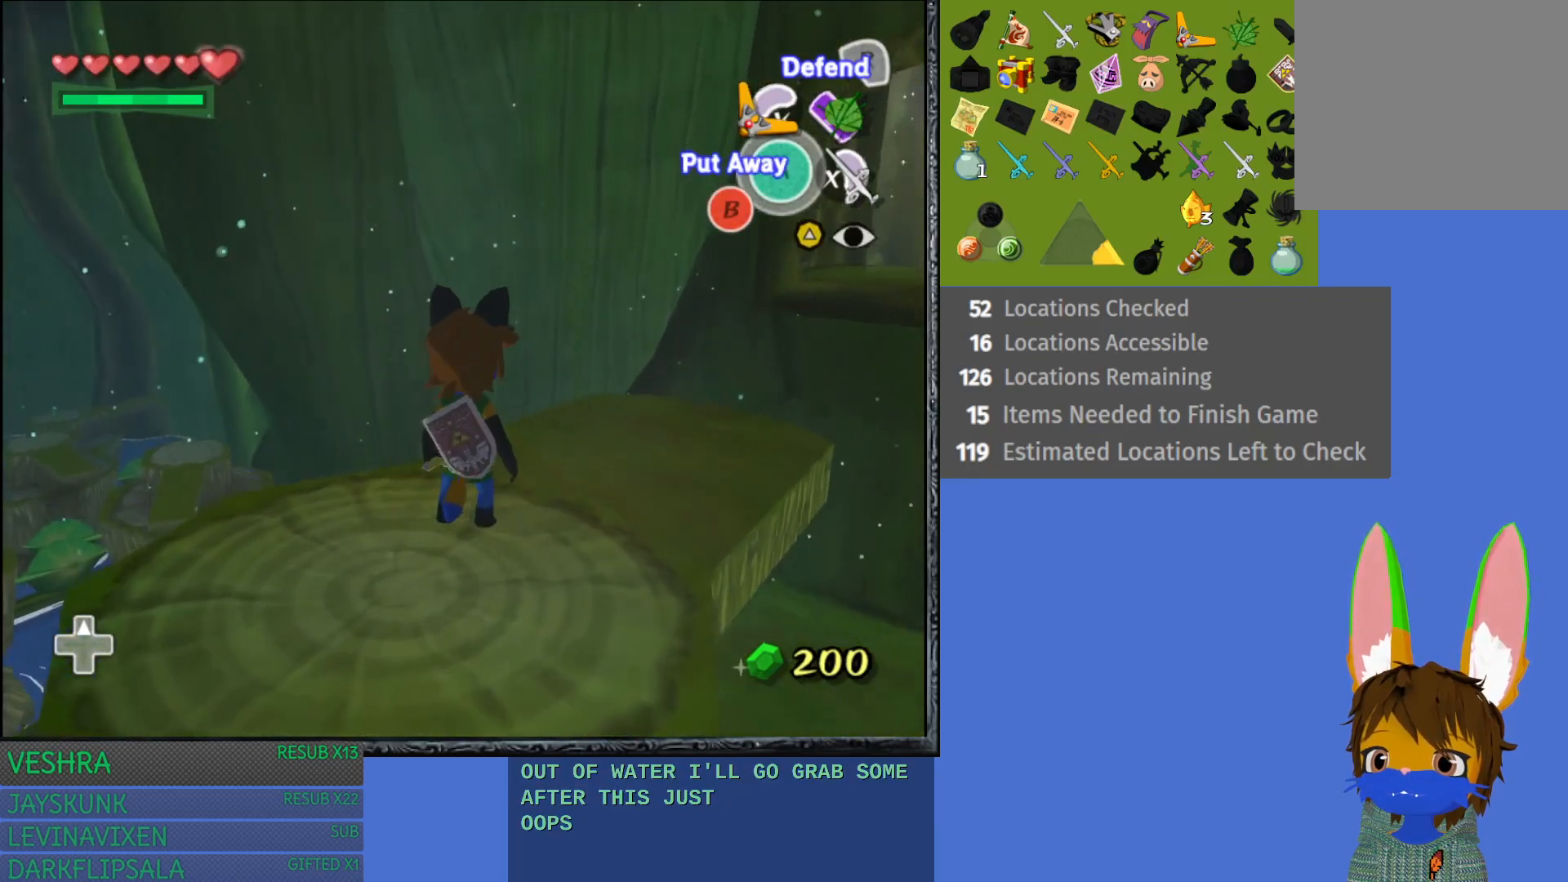
{"buttons": [], "left_stick": "center", "right_stick": "center", "events": [[50, "left_stick", "up-right"], [267, "left_stick", "center"], [283, "L1", "down"], [500, "L1", "up"]]}
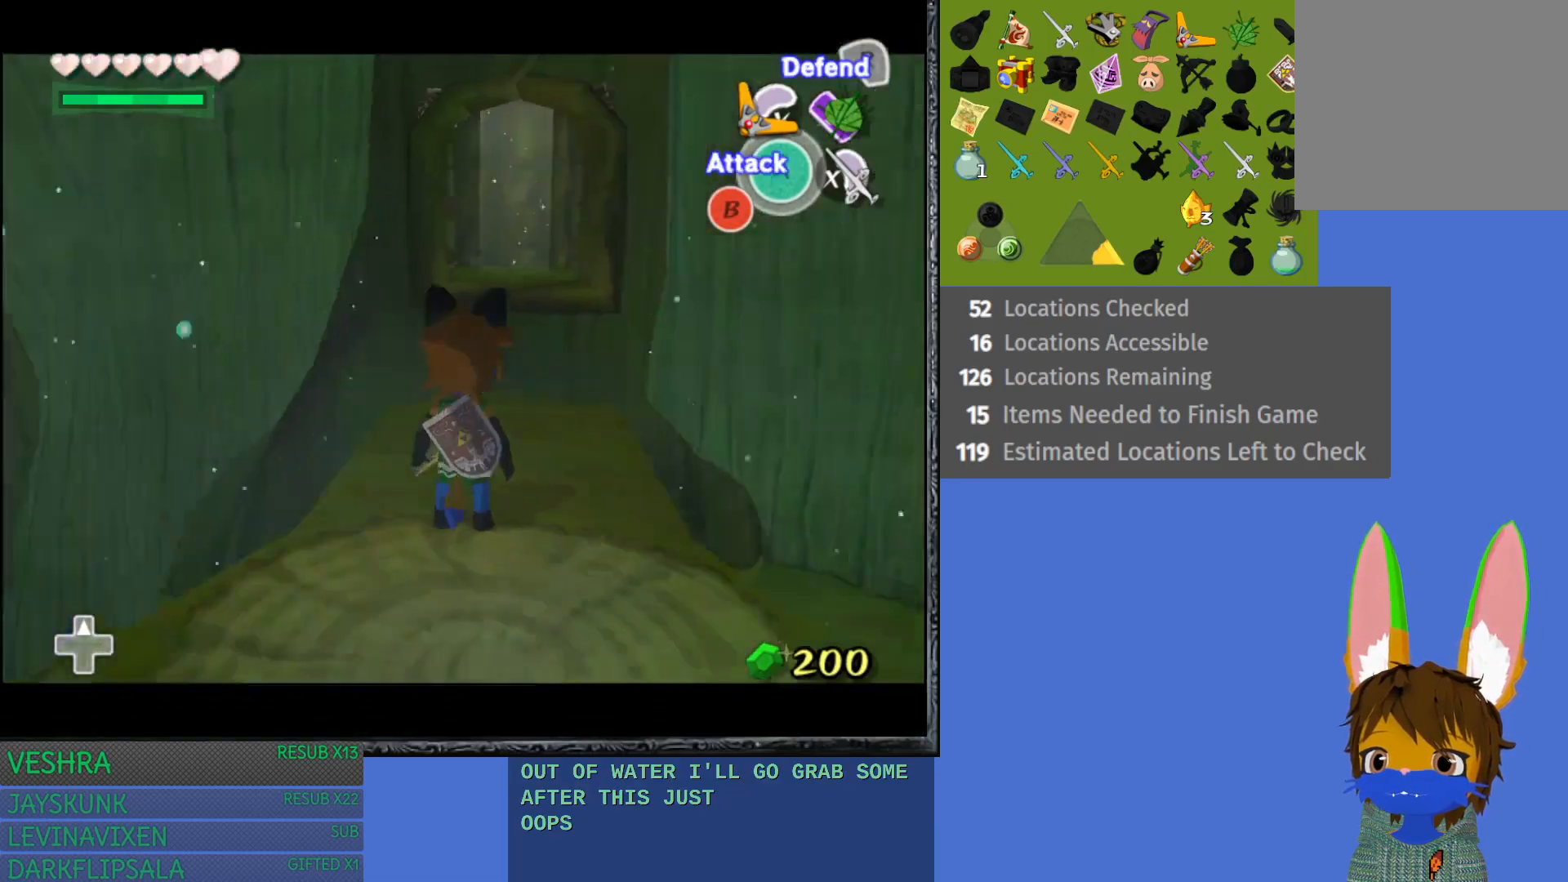
{"buttons": [], "left_stick": "up", "right_stick": "center", "events": [[450, "left_stick", "up"]]}
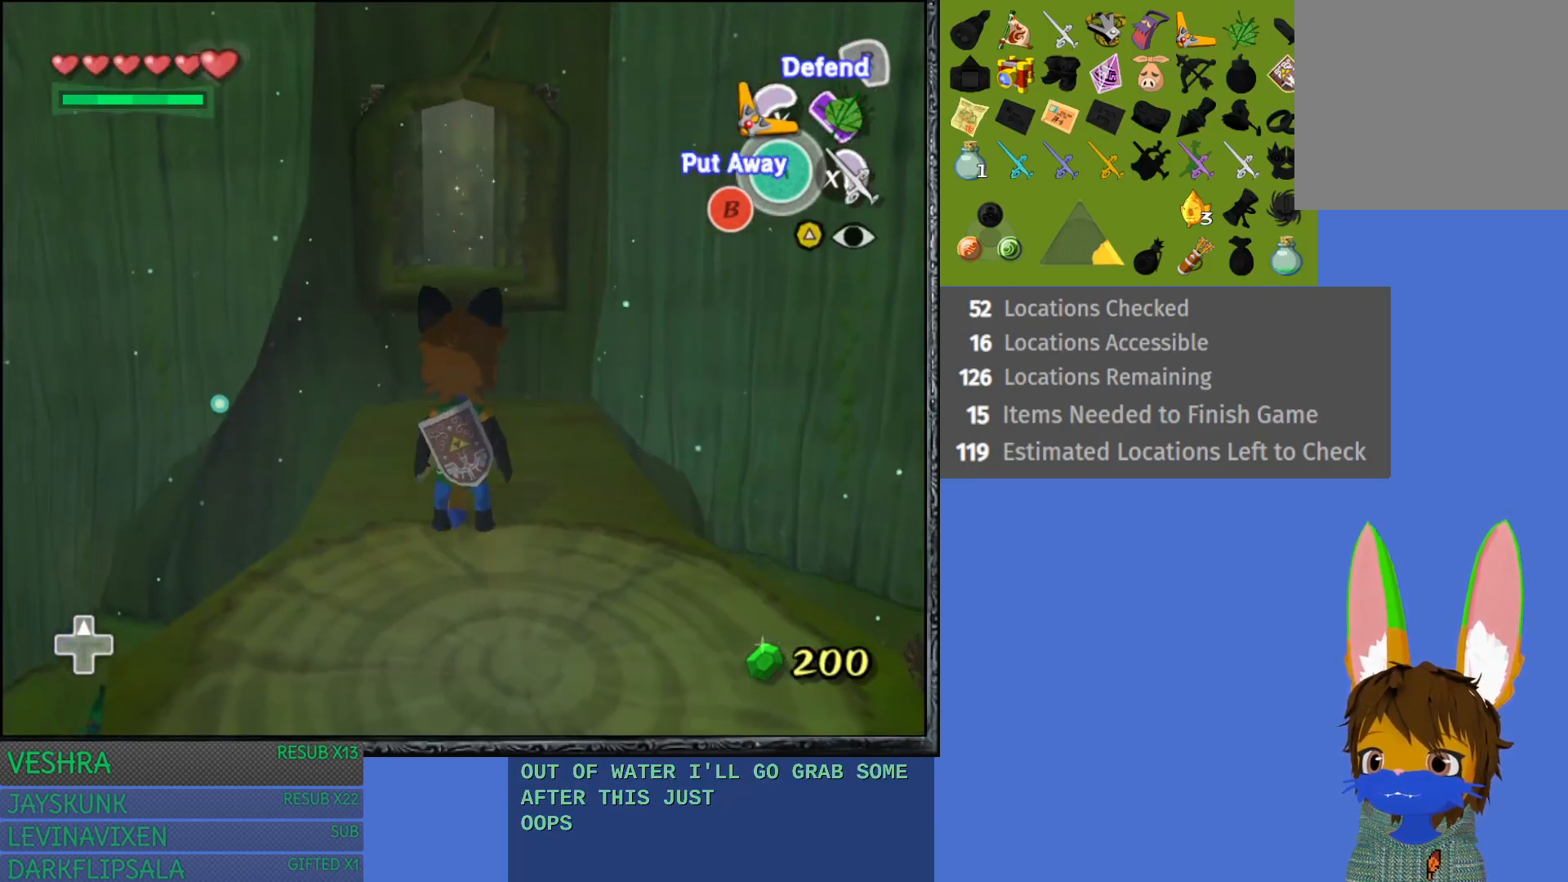
{"buttons": ["CROSS"], "left_stick": "up", "right_stick": "center", "events": [[217, "CROSS", "down"]]}
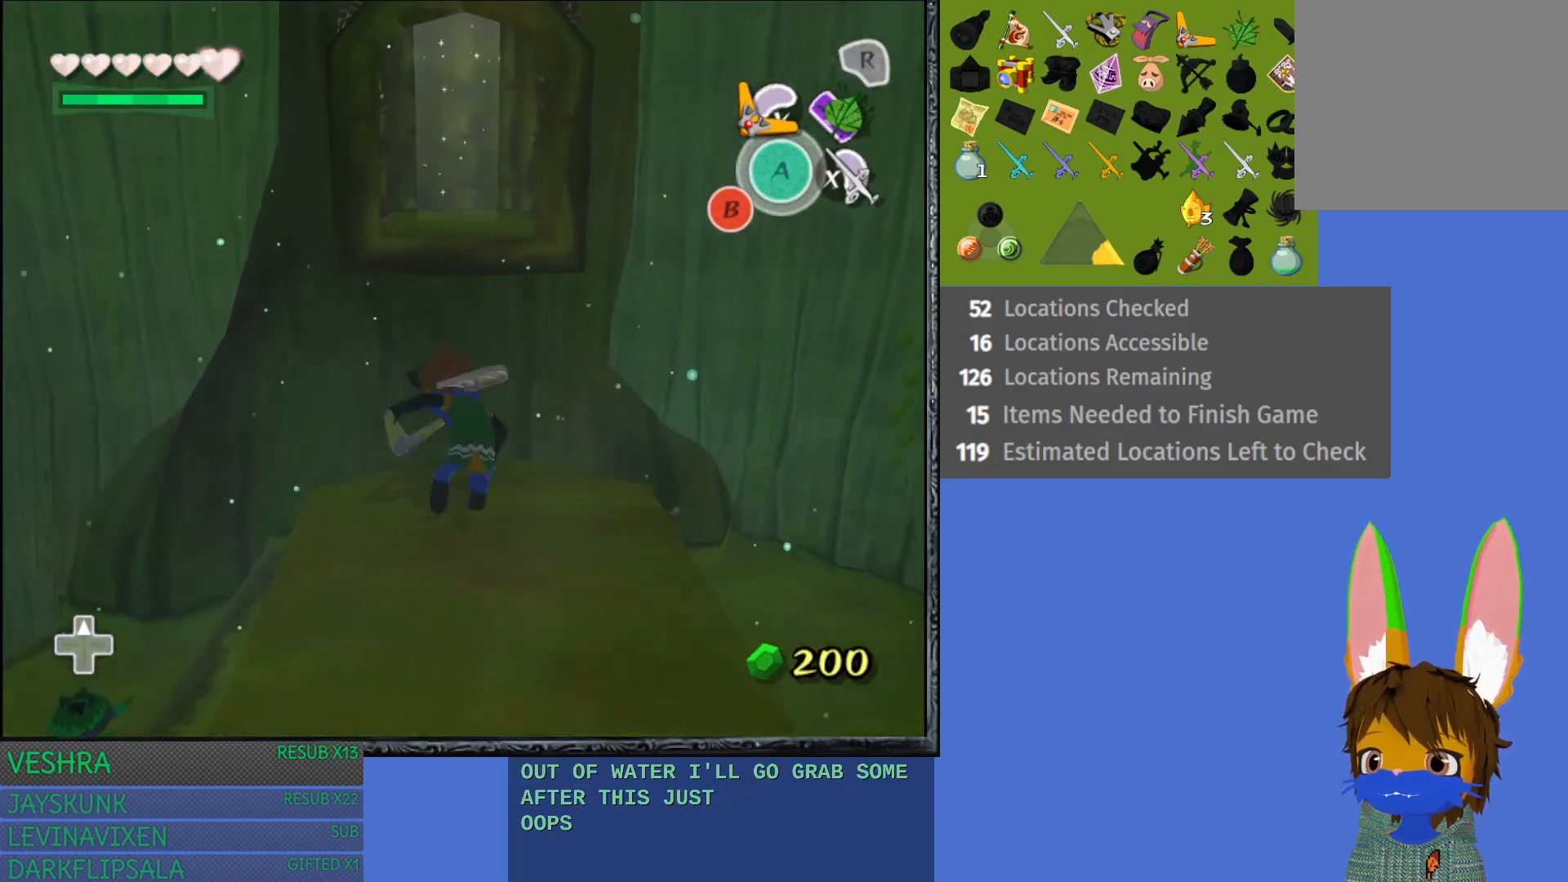
{"buttons": ["R1"], "left_stick": "up", "right_stick": "center", "events": [[150, "CROSS", "up"], [400, "R1", "down"]]}
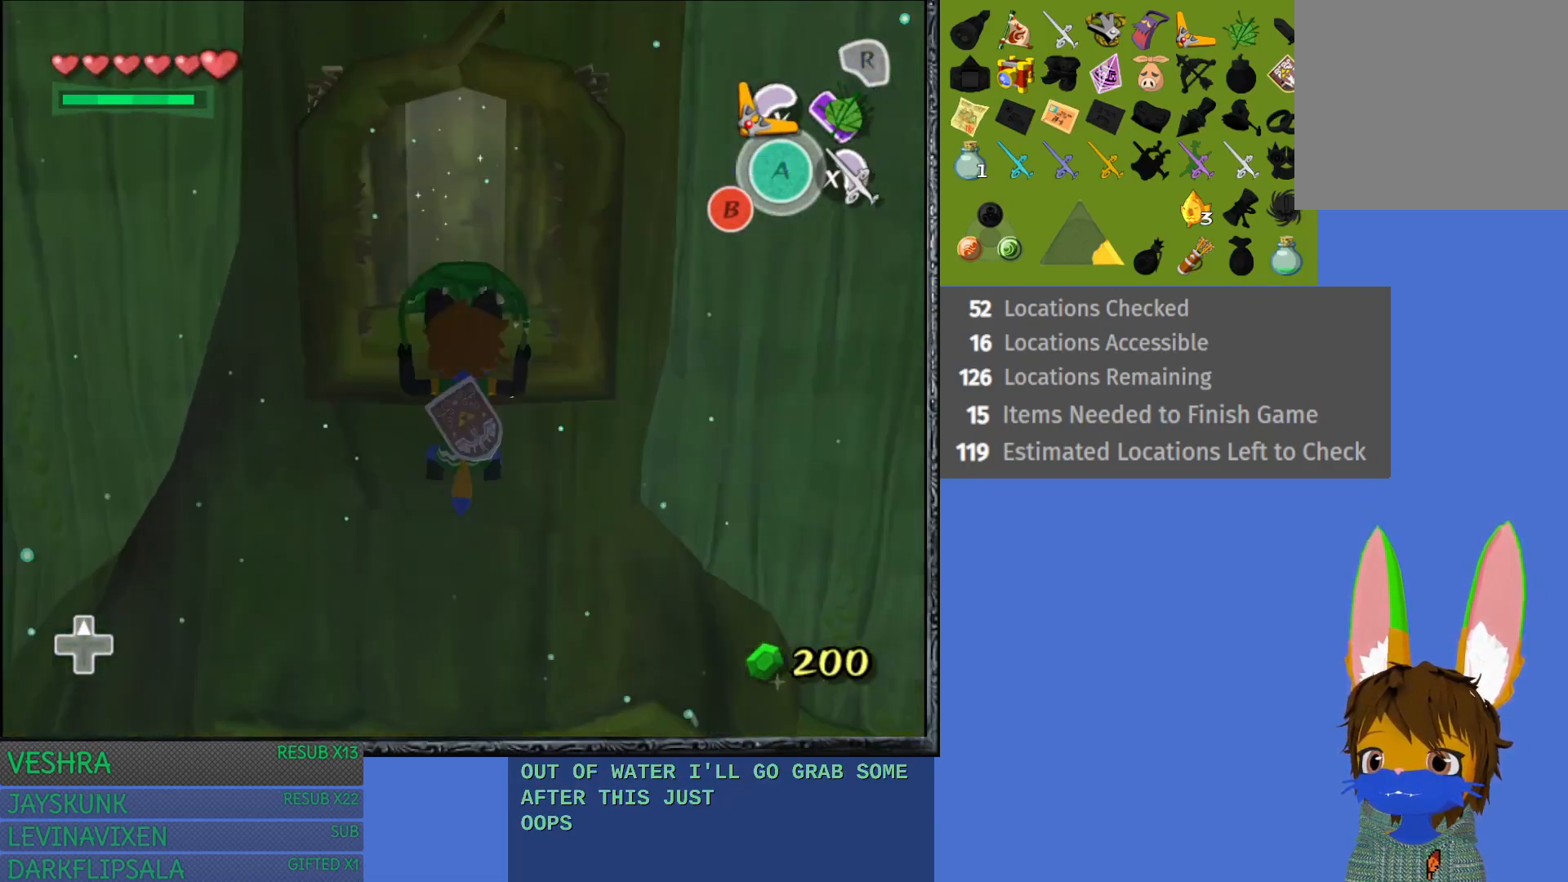
{"buttons": ["R1"], "left_stick": "up", "right_stick": "center", "events": []}
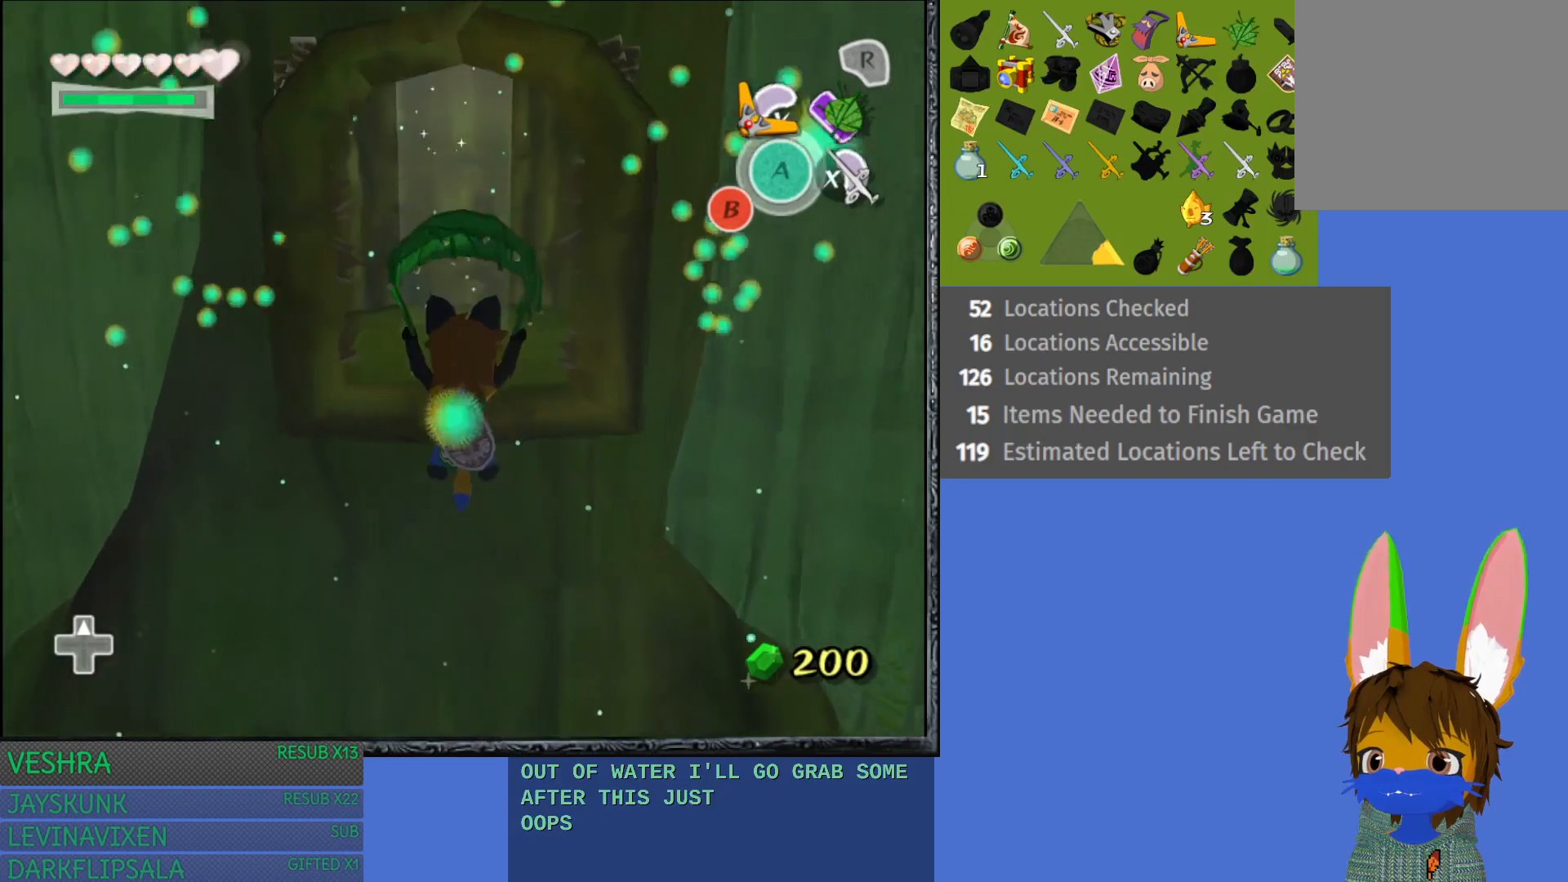
{"buttons": ["R1"], "left_stick": "up", "right_stick": "center", "events": []}
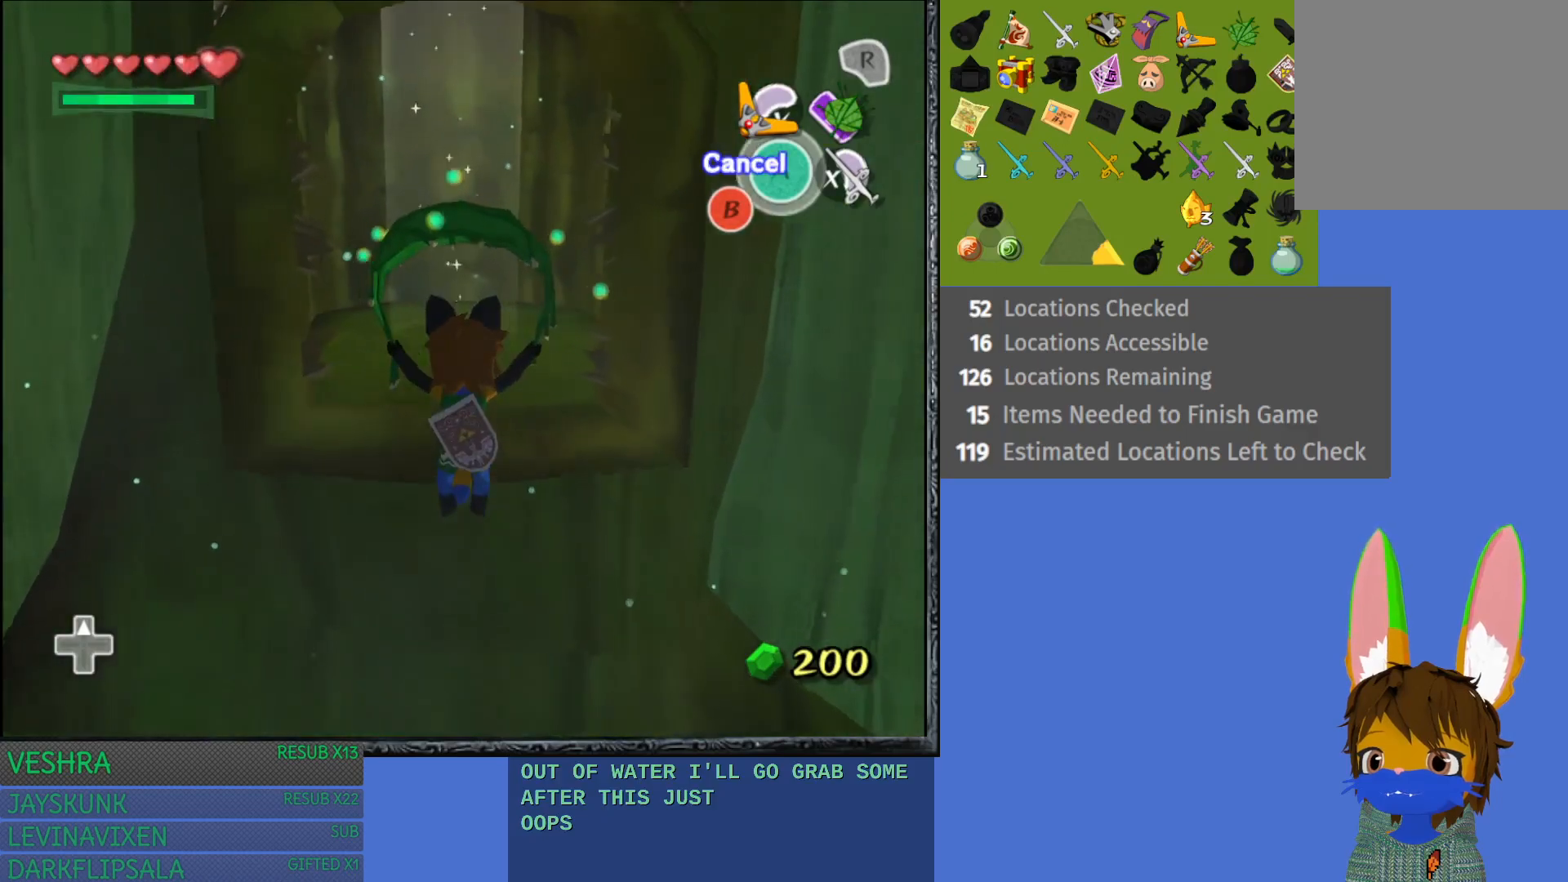
{"buttons": ["R1"], "left_stick": "up", "right_stick": "center", "events": []}
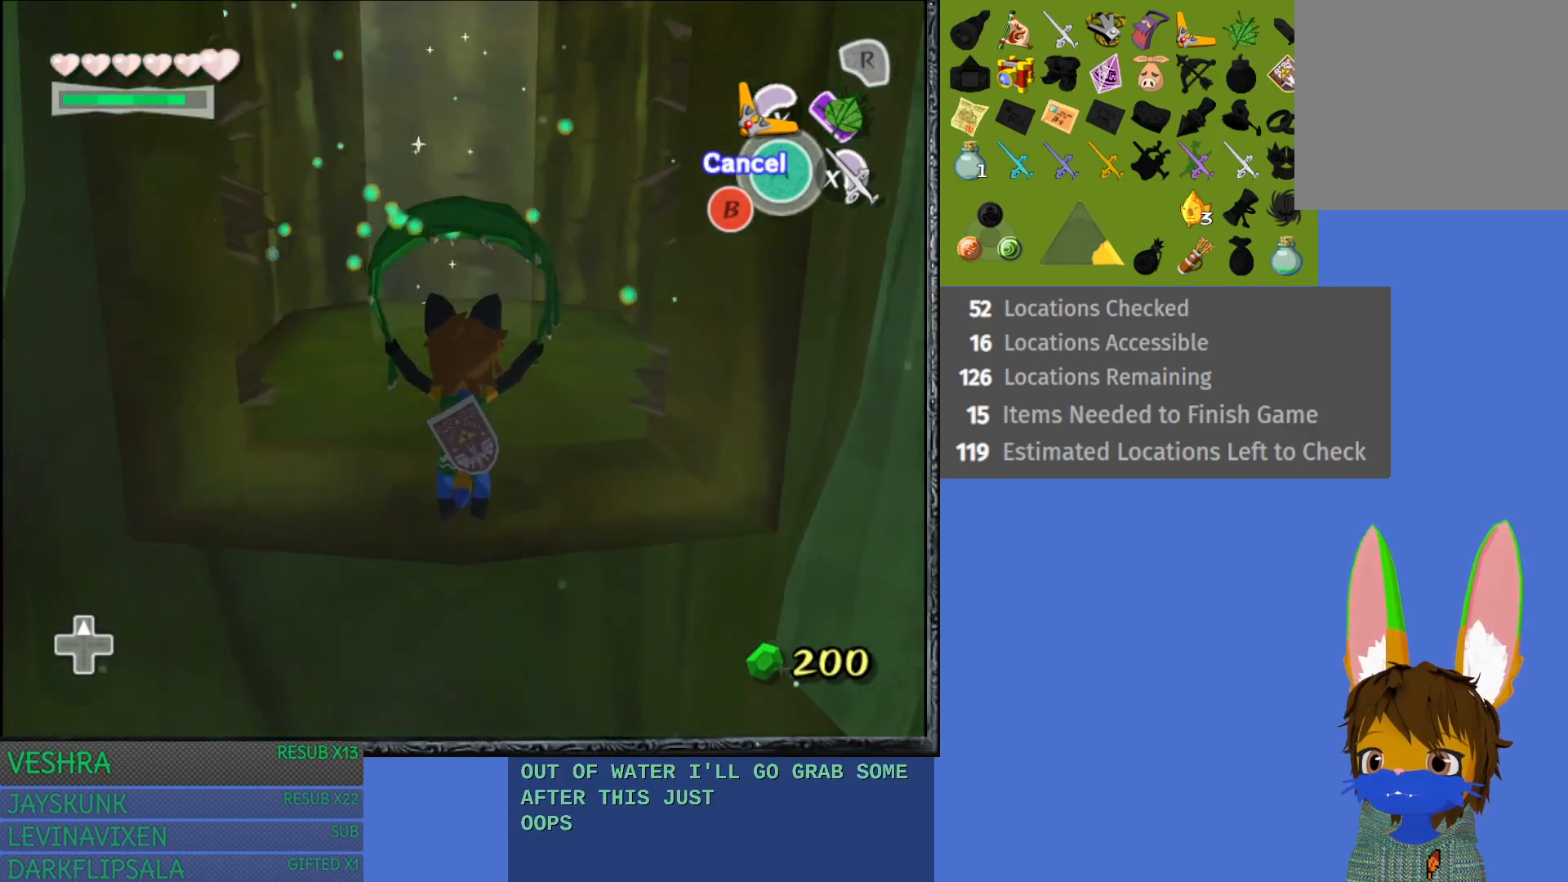
{"buttons": [], "left_stick": "up", "right_stick": "center", "events": [[433, "R1", "up"]]}
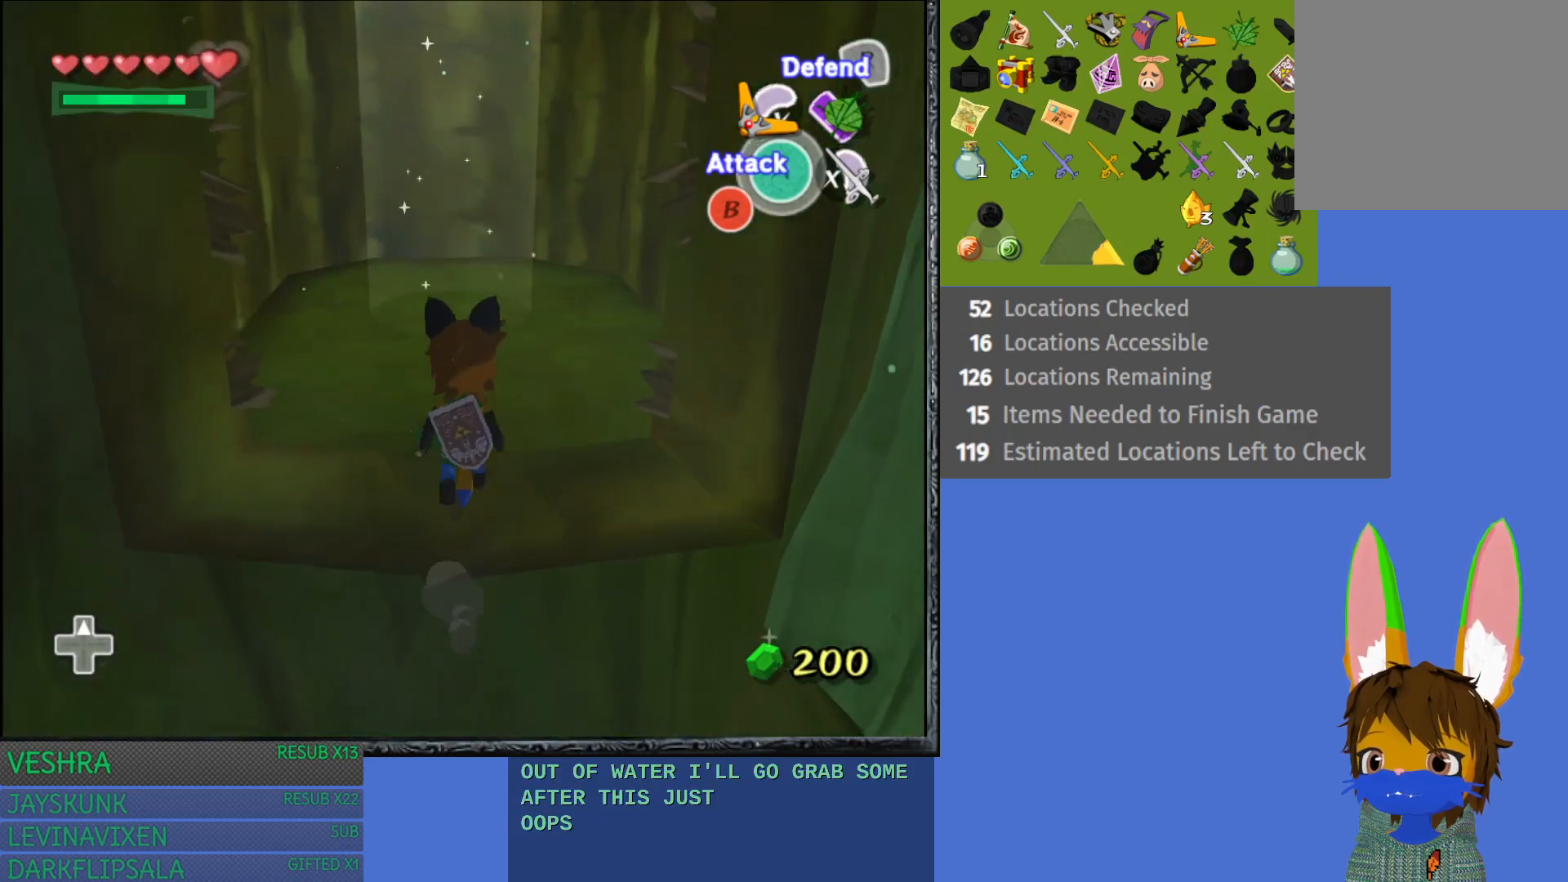
{"buttons": [], "left_stick": "up", "right_stick": "center", "events": []}
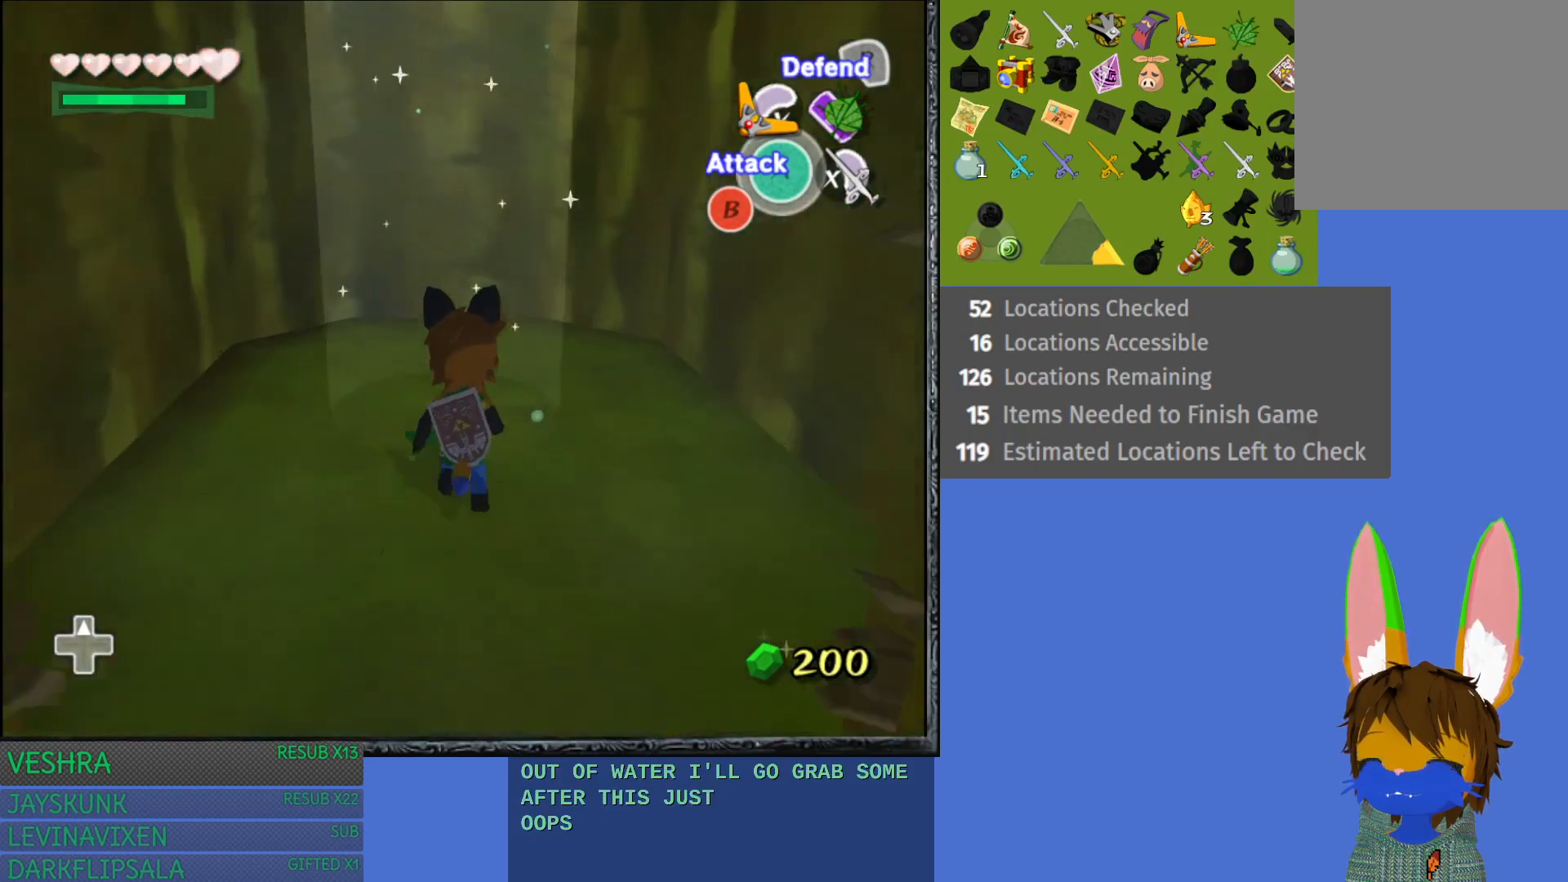
{"buttons": [], "left_stick": "center", "right_stick": "center", "events": [[333, "left_stick", "center"]]}